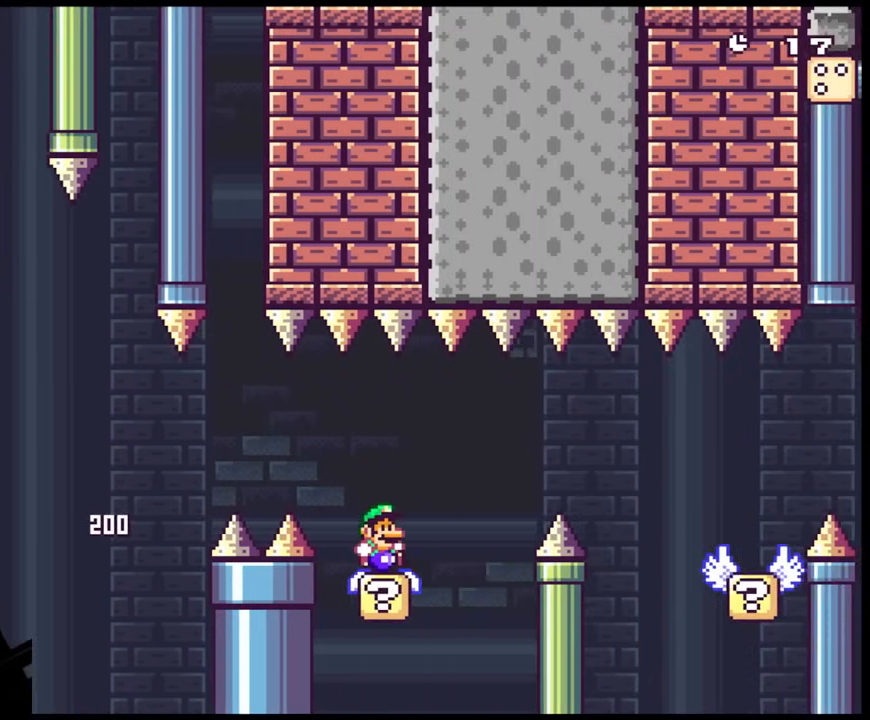
Gameplay with a controller (Nintendo layout); each line is a JSON object with the inputs held at the frame after it. "events" lists button and stick changes between this image and that frame as [ms after this image, input, new state], when the widget could be followed in between. Not read: L3 R3.
{"buttons": ["X", "DPAD_RIGHT"], "events": [[117, "A", "down"], [233, "A", "up"], [317, "A", "down"], [500, "A", "up"]]}
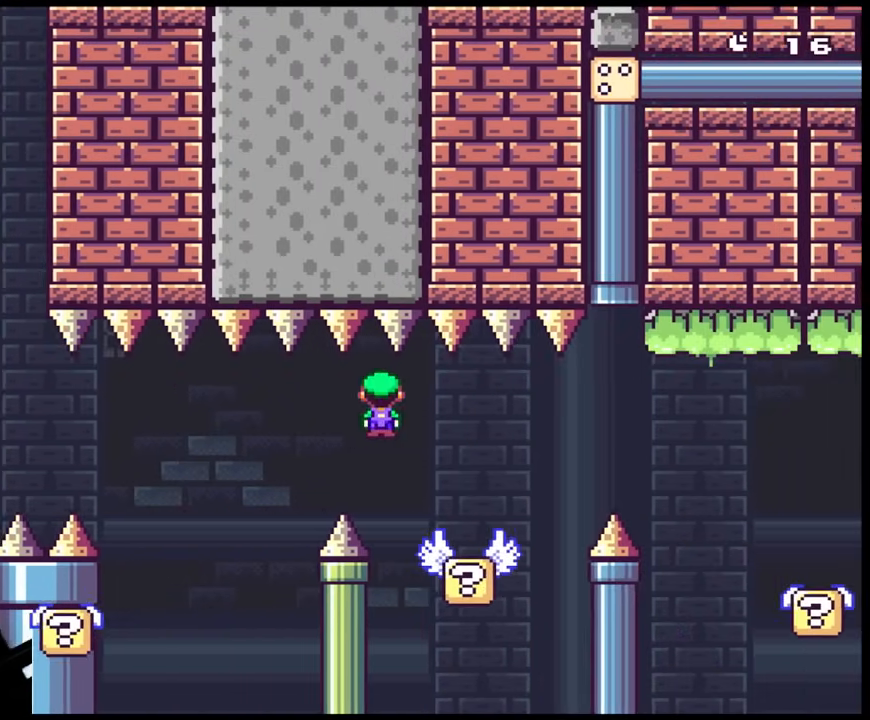
{"buttons": ["DPAD_RIGHT"]}
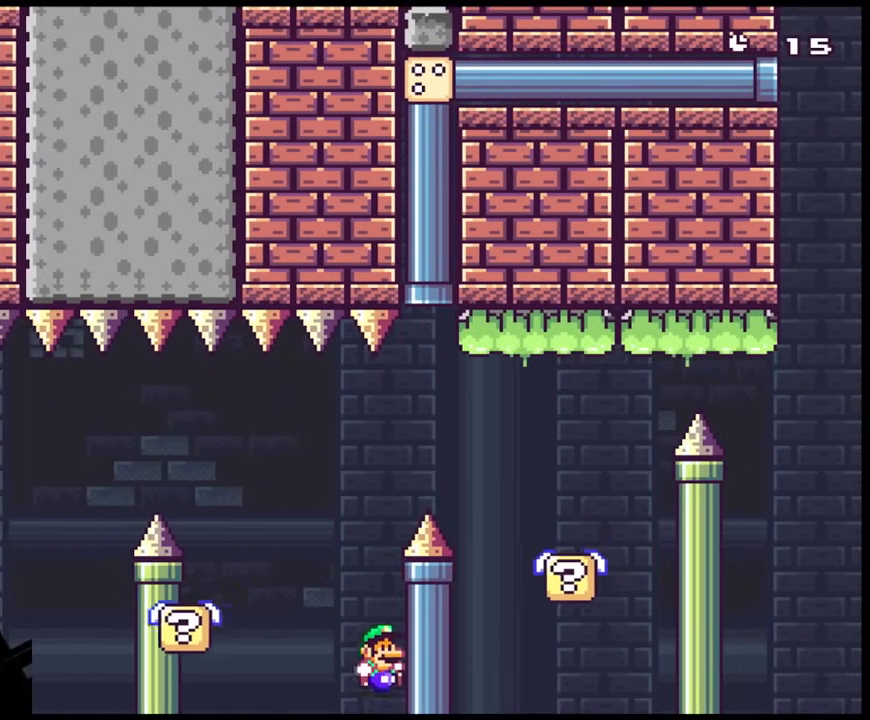
{"buttons": []}
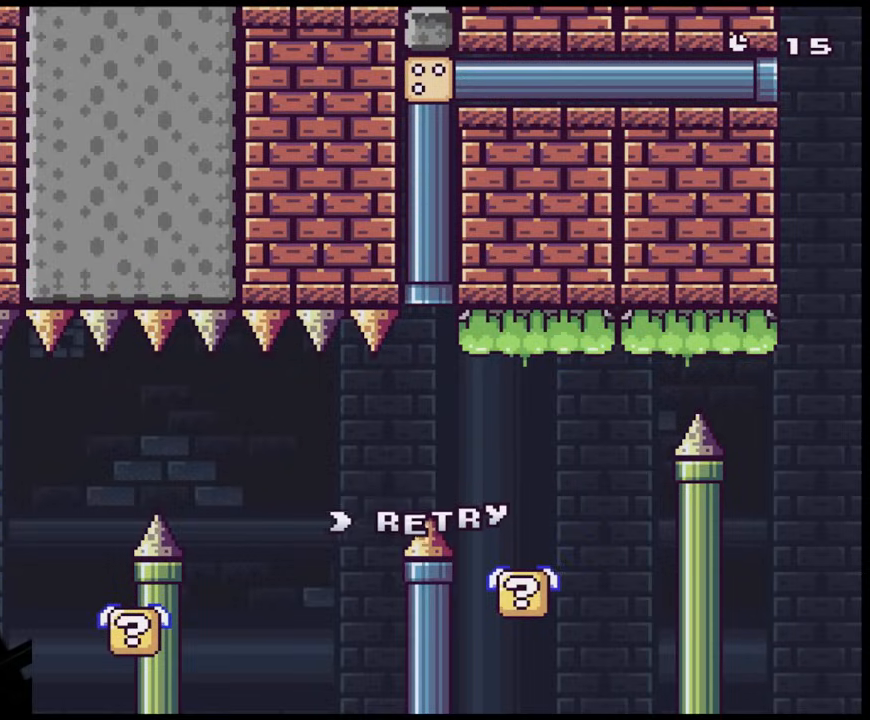
{"buttons": [], "events": []}
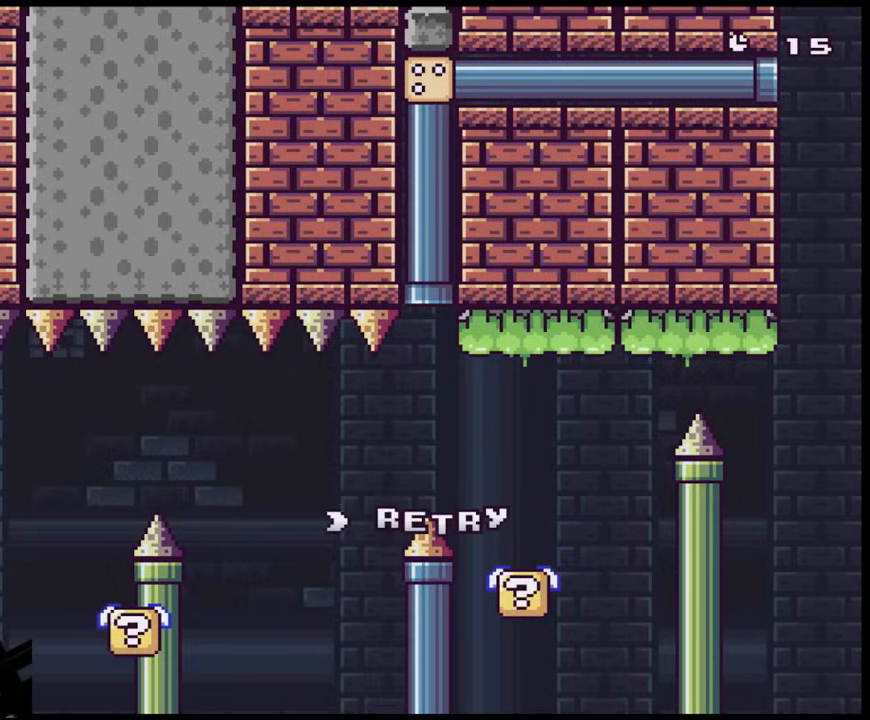
{"buttons": [], "events": []}
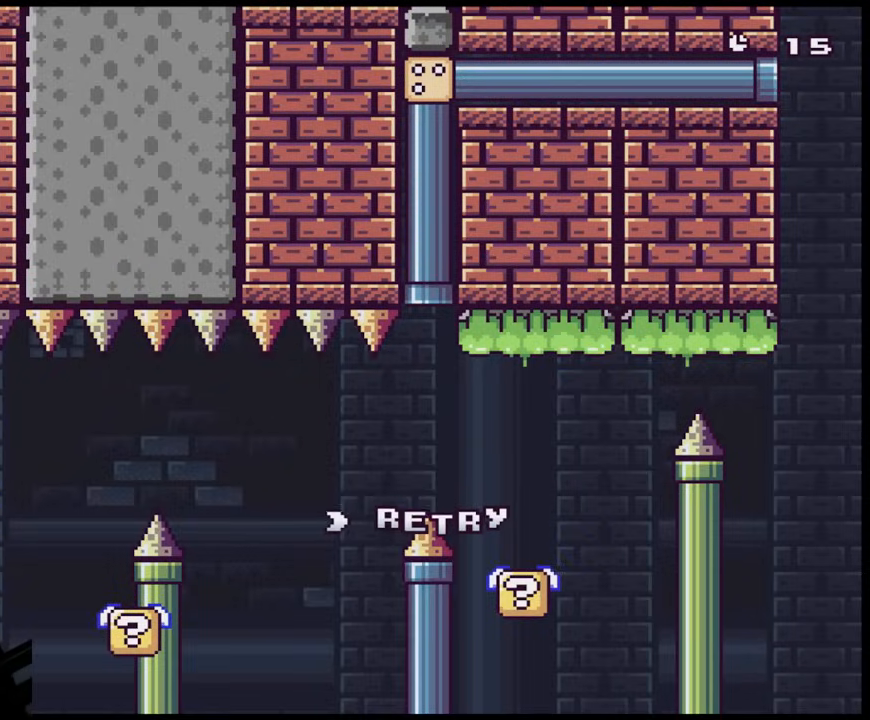
{"buttons": [], "events": []}
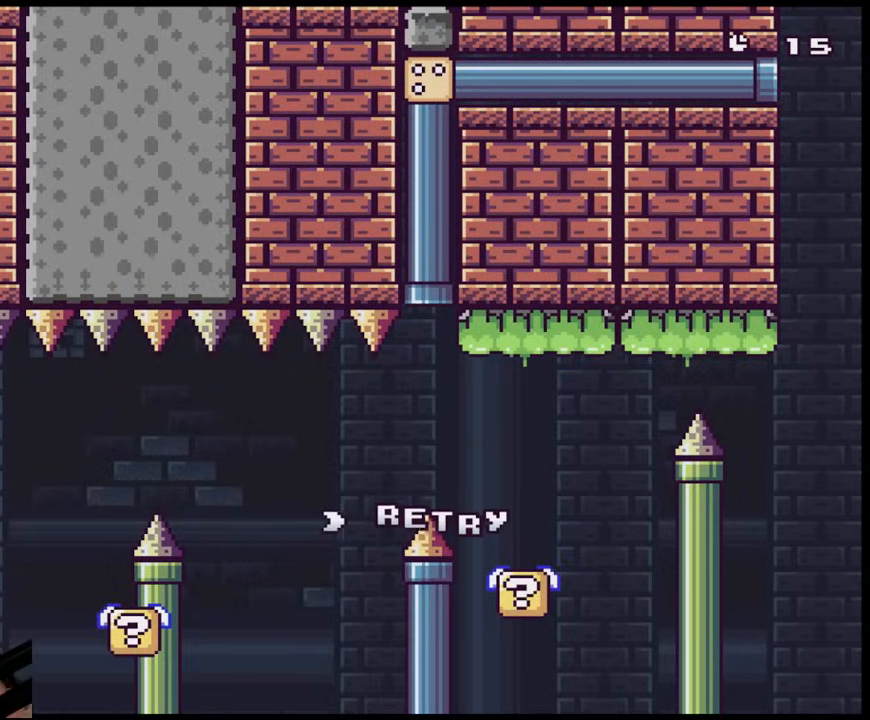
{"buttons": [], "events": []}
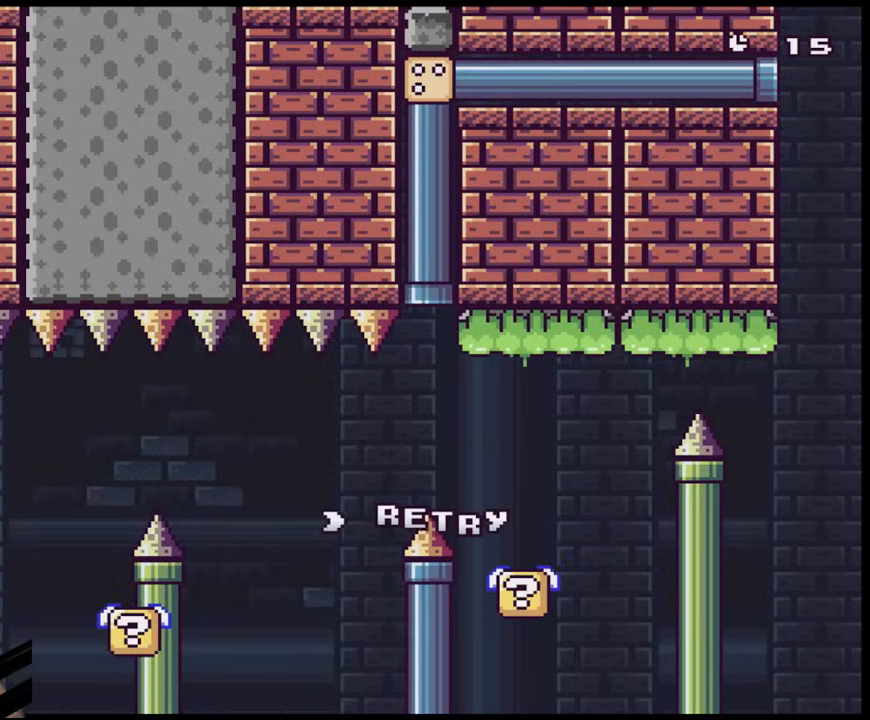
{"buttons": [], "events": []}
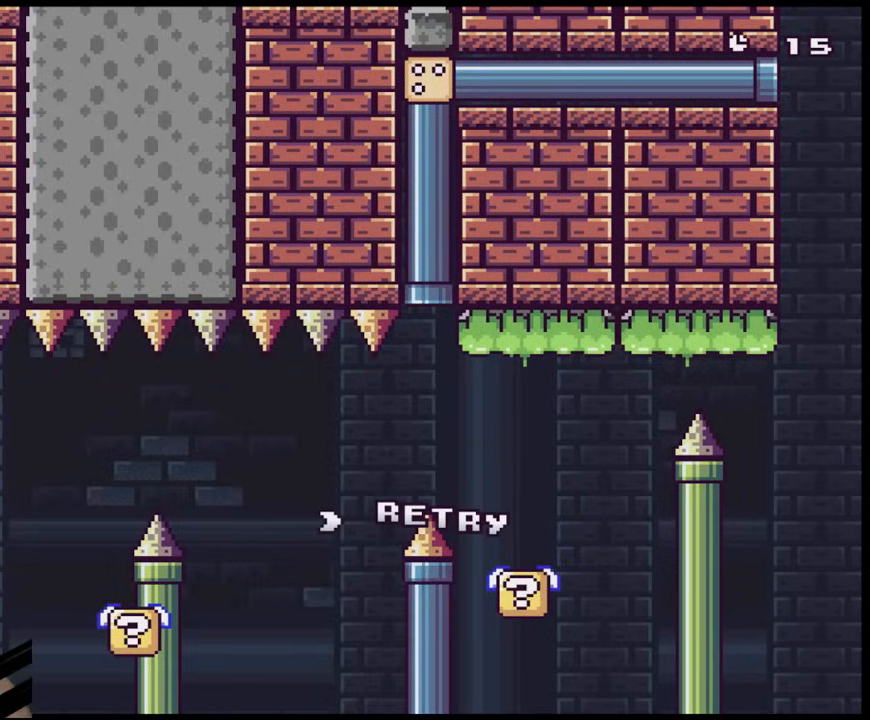
{"buttons": [], "events": []}
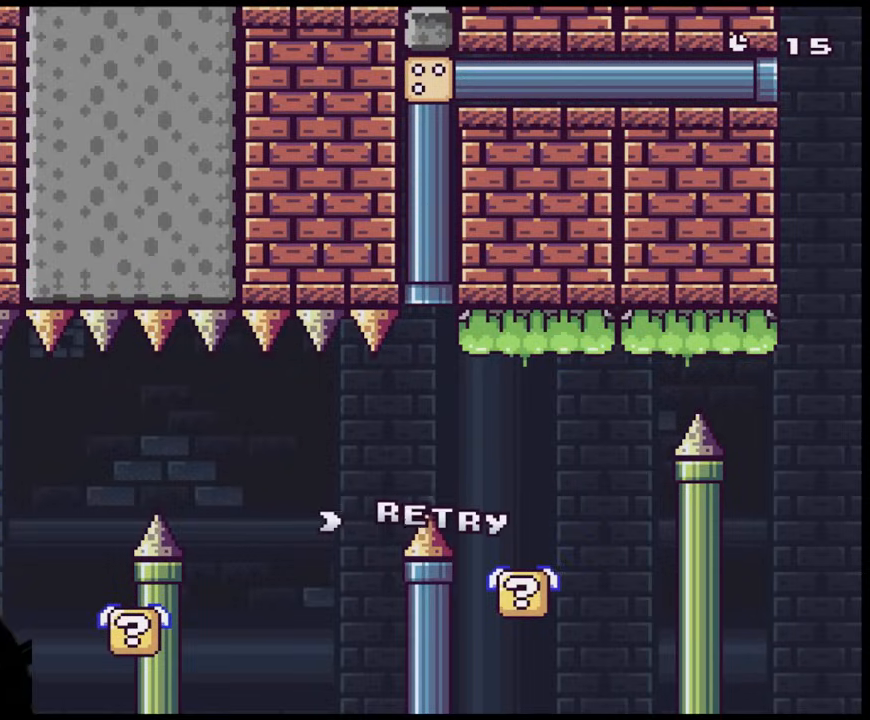
{"buttons": [], "events": [[83, "B", "down"], [233, "B", "up"]]}
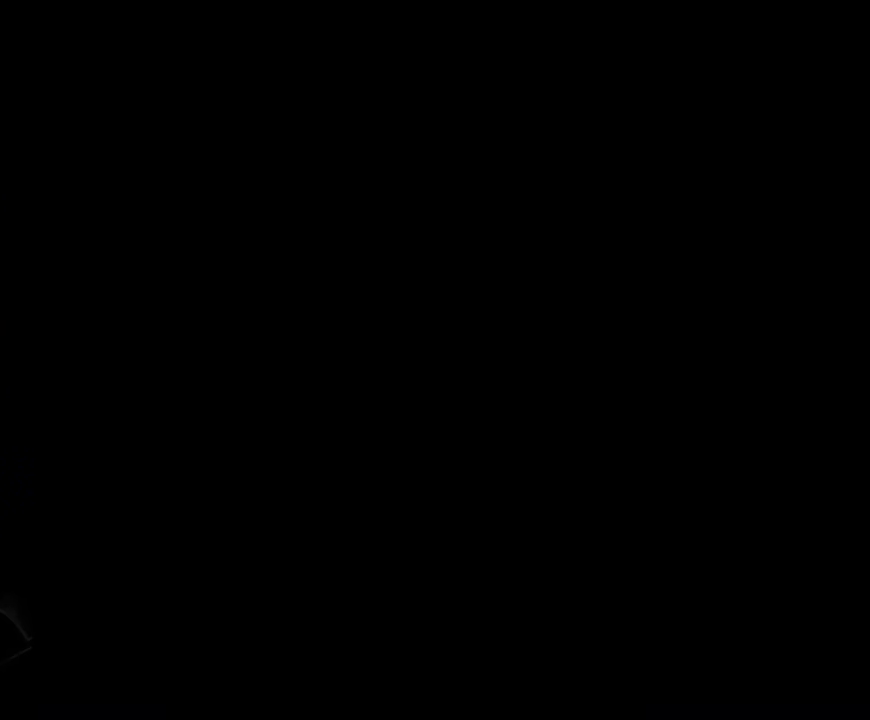
{"buttons": ["Y", "DPAD_RIGHT"], "events": [[333, "DPAD_RIGHT", "down"], [333, "Y", "down"]]}
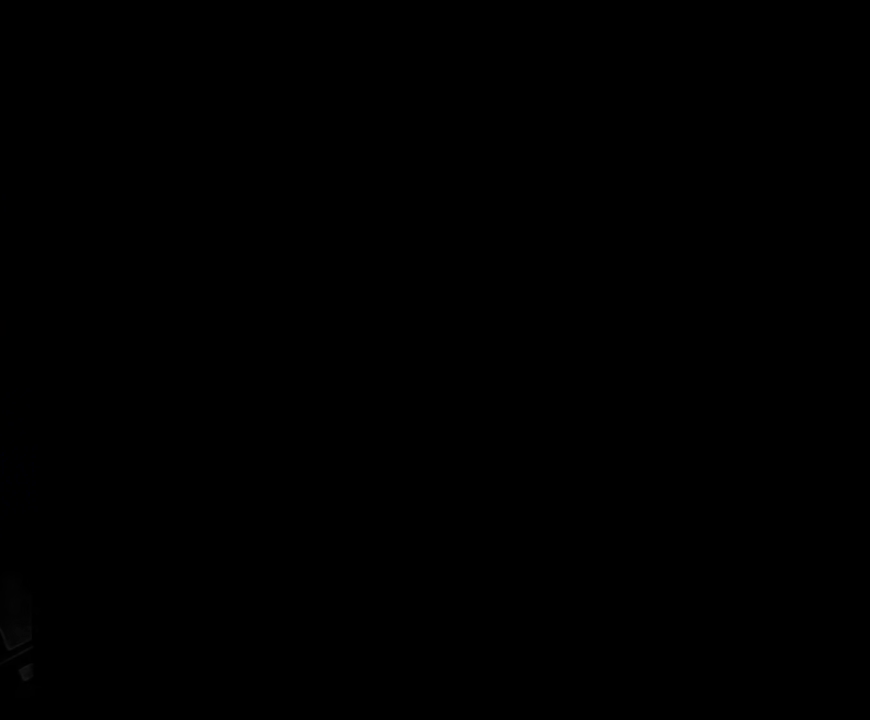
{"buttons": [], "events": [[50, "DPAD_RIGHT", "up"], [50, "Y", "up"]]}
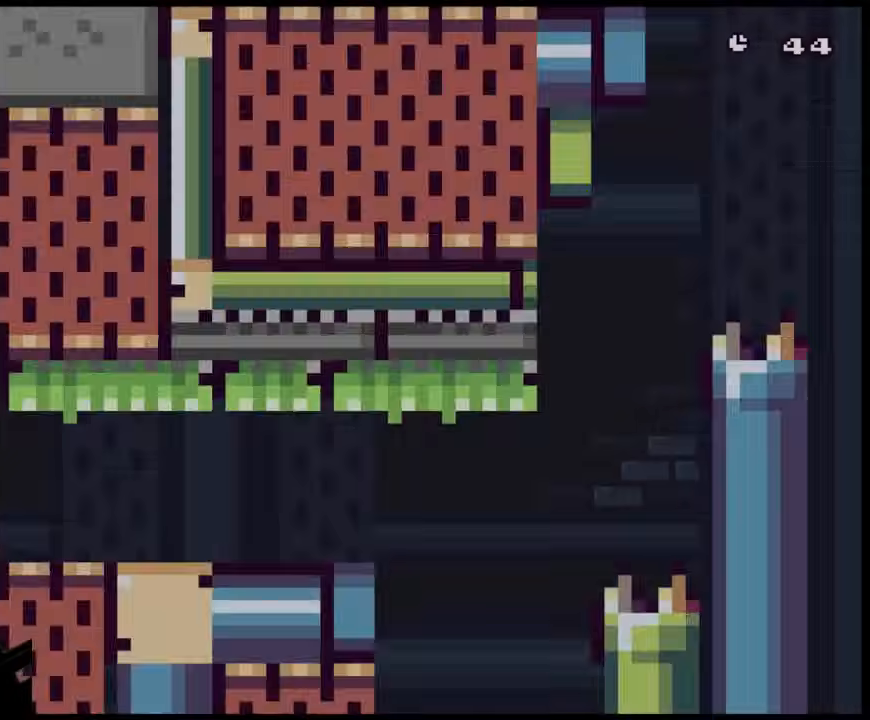
{"buttons": [], "events": []}
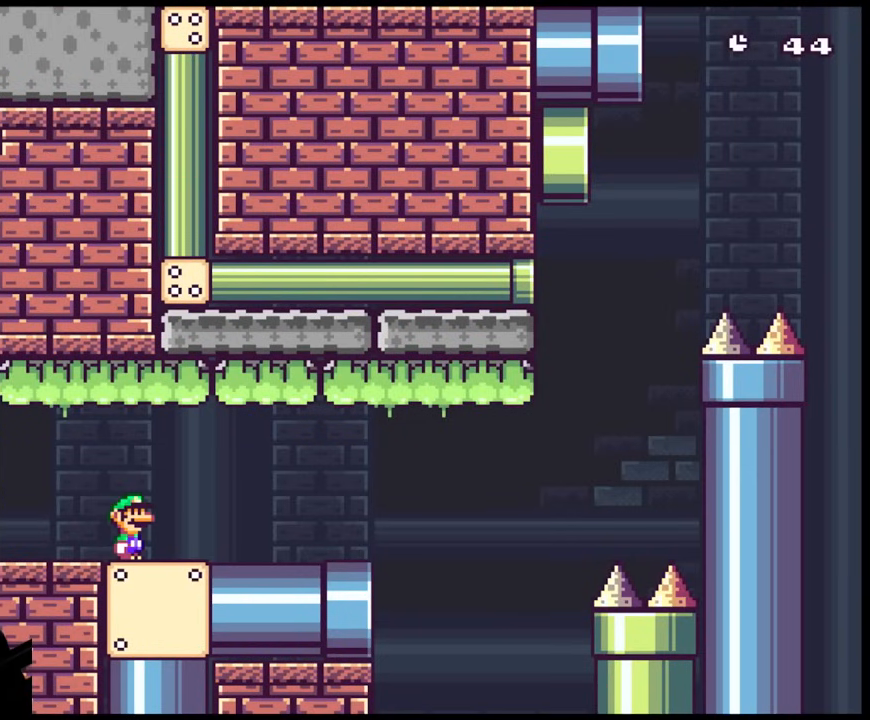
{"buttons": [], "events": []}
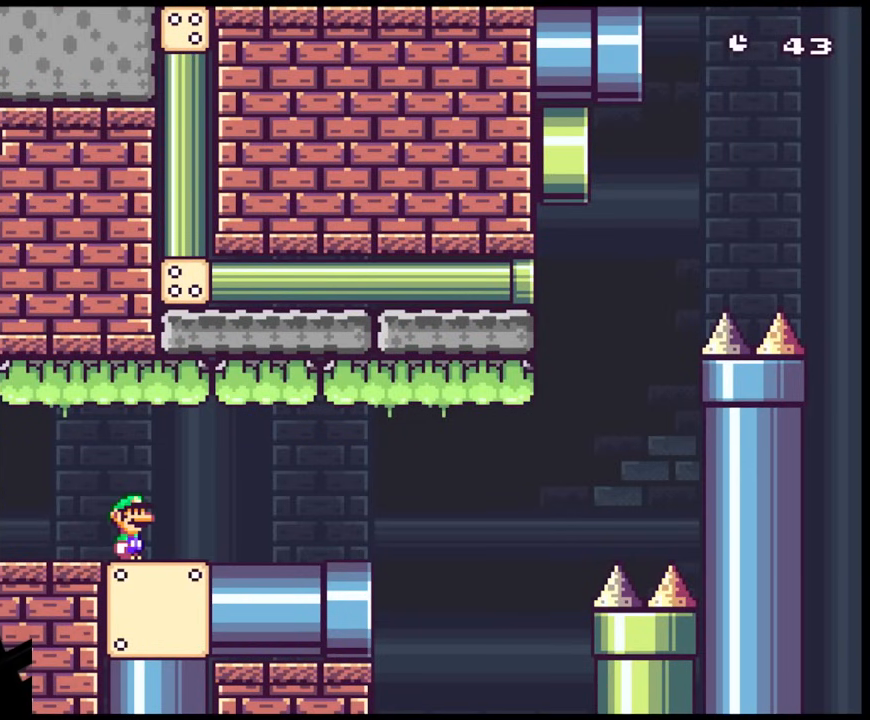
{"buttons": [], "events": []}
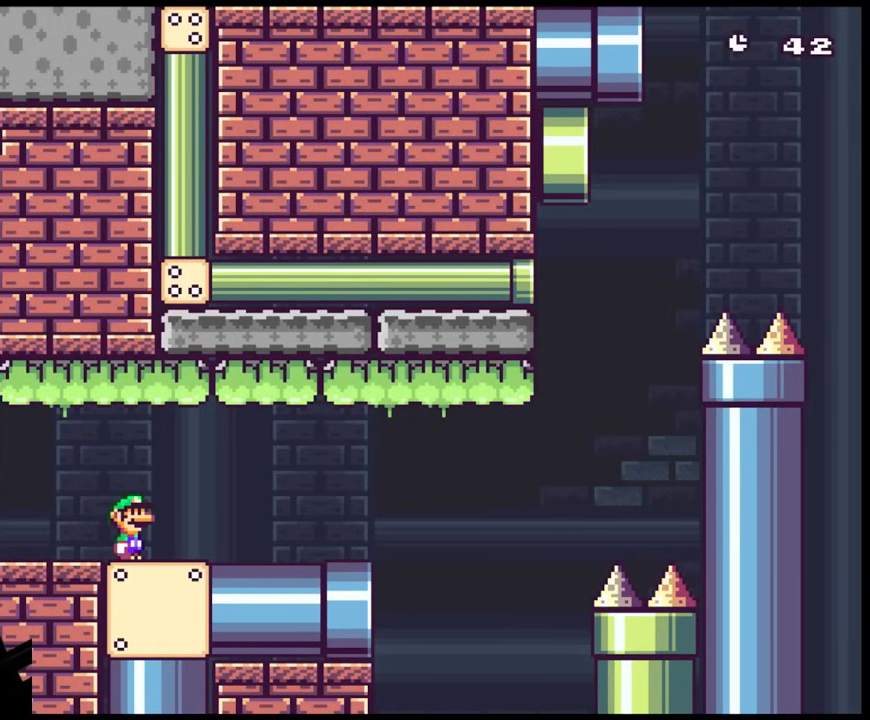
{"buttons": [], "events": []}
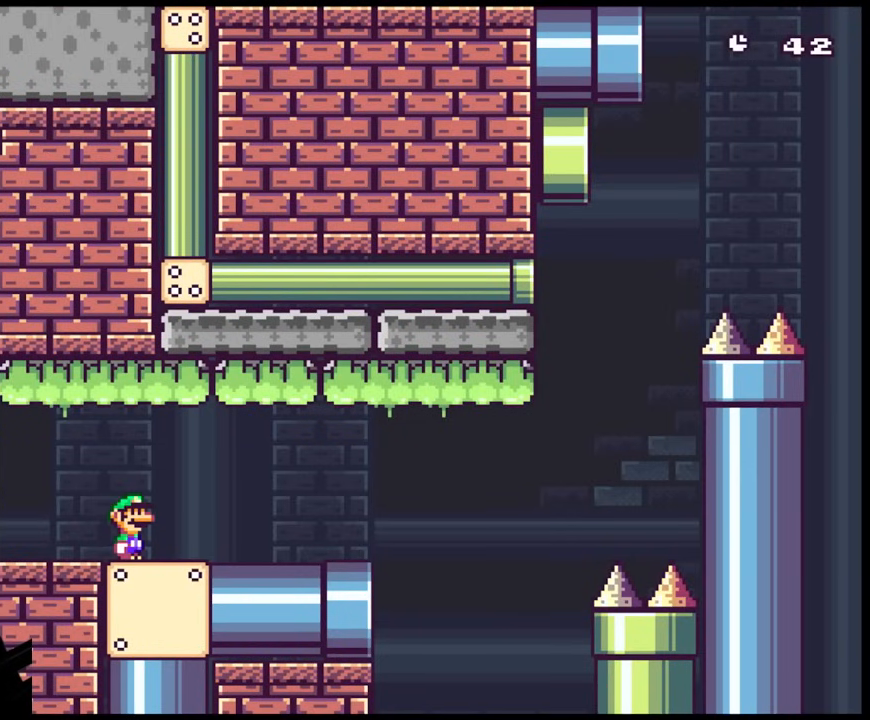
{"buttons": [], "events": []}
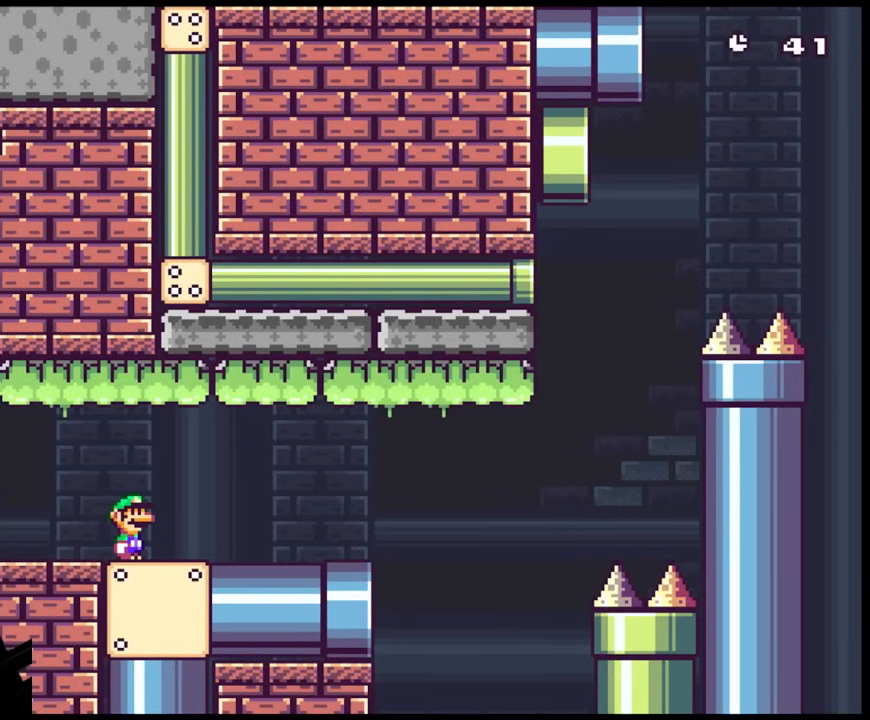
{"buttons": [], "events": []}
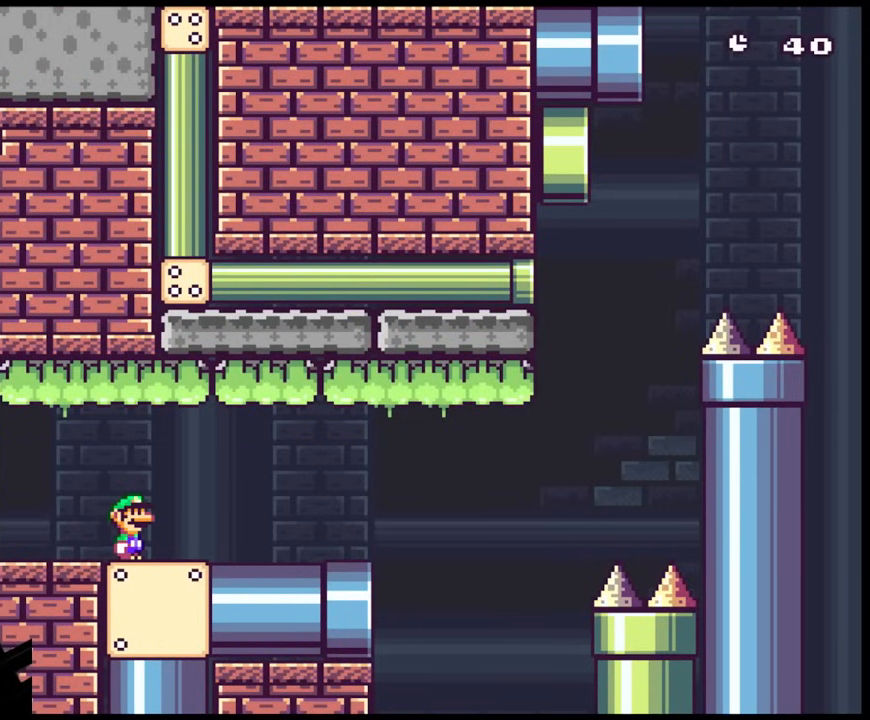
{"buttons": [], "events": []}
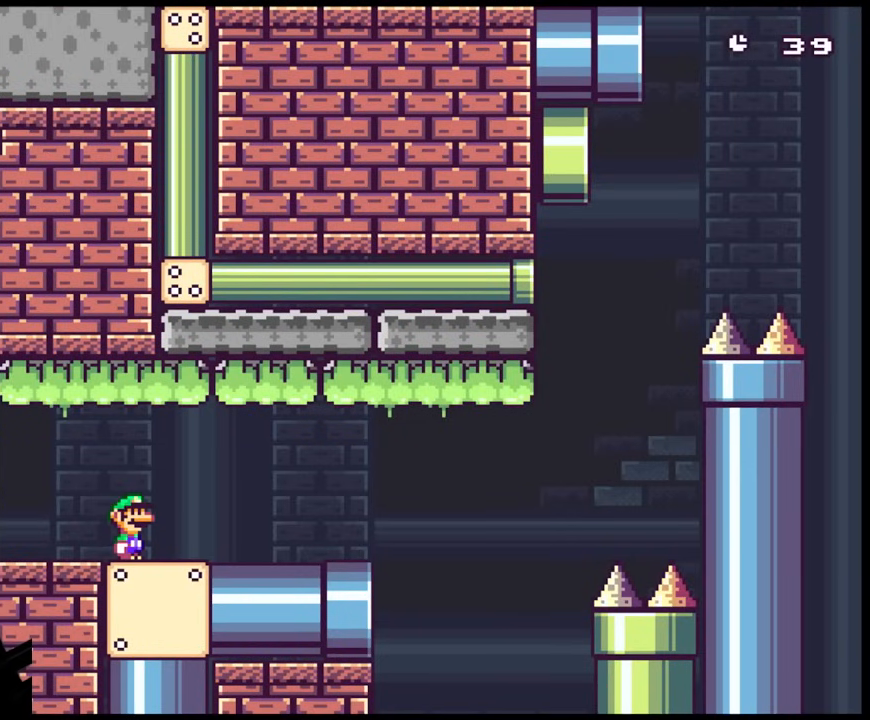
{"buttons": [], "events": []}
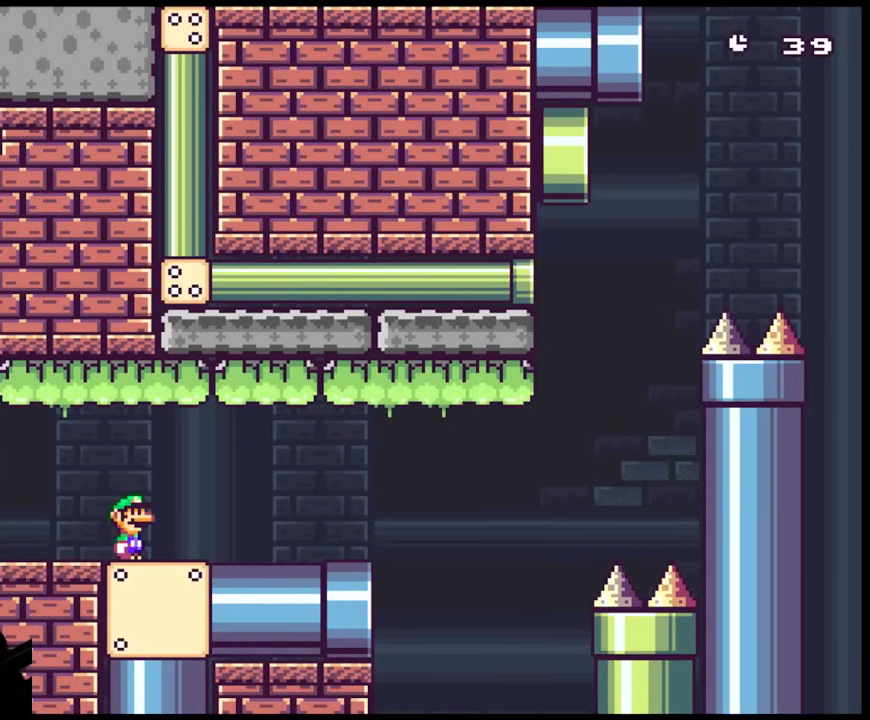
{"buttons": ["DPAD_RIGHT"], "events": [[150, "DPAD_RIGHT", "down"]]}
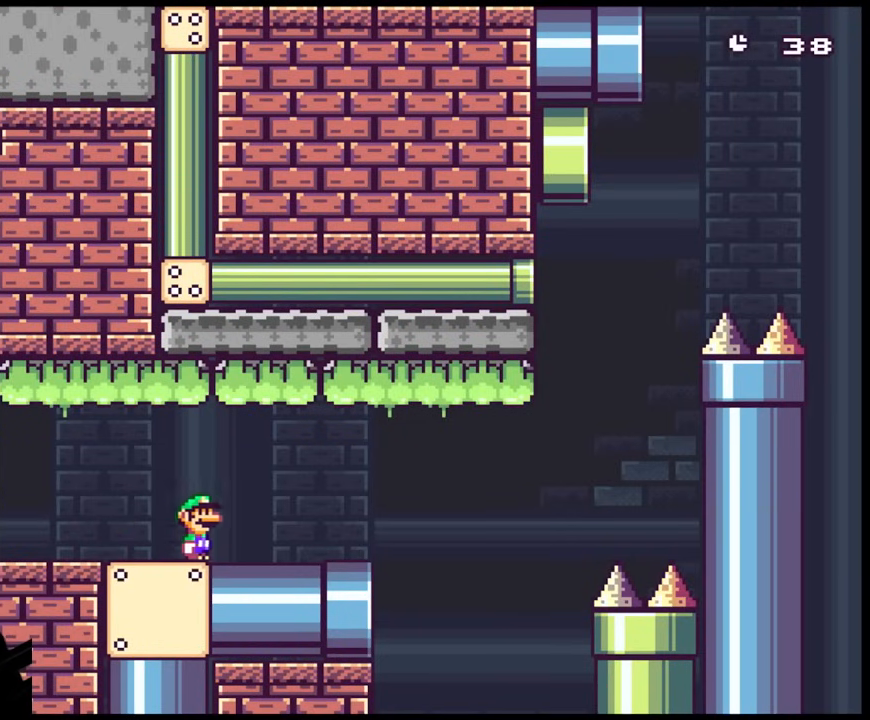
{"buttons": ["Y", "DPAD_RIGHT"], "events": [[67, "Y", "down"]]}
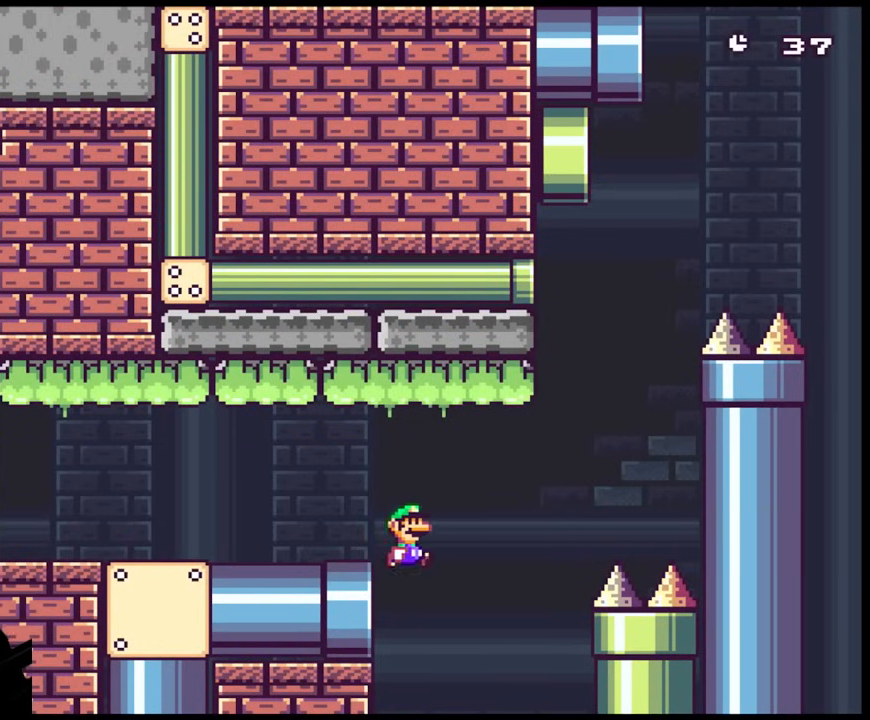
{"buttons": [], "events": [[100, "DPAD_DOWN", "down"], [100, "DPAD_RIGHT", "up"], [133, "DPAD_DOWN", "up"], [133, "DPAD_LEFT", "down"], [150, "Y", "up"], [250, "DPAD_LEFT", "up"]]}
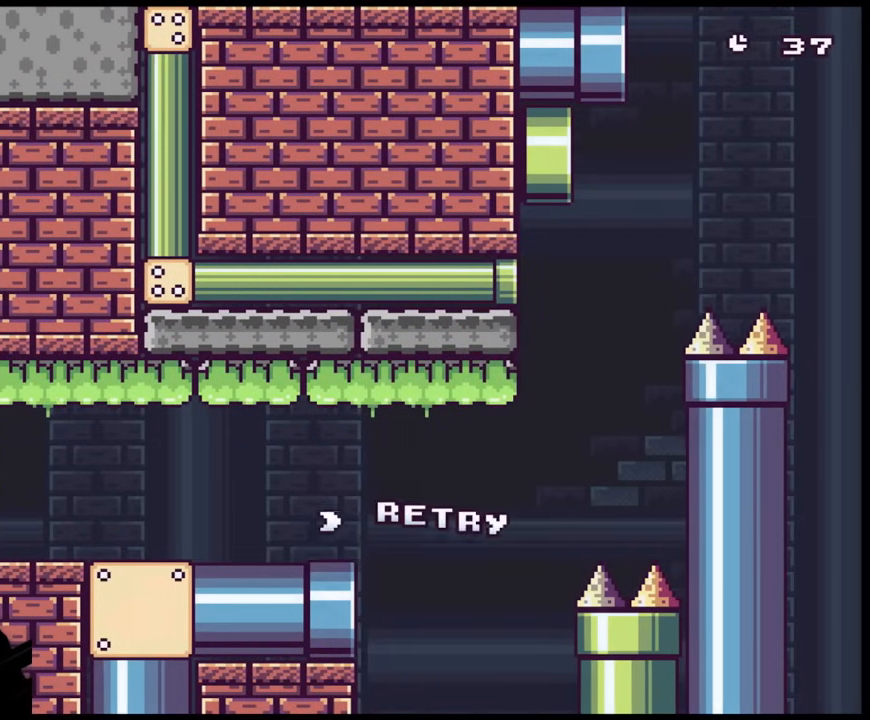
{"buttons": [], "events": [[17, "B", "down"], [167, "B", "up"]]}
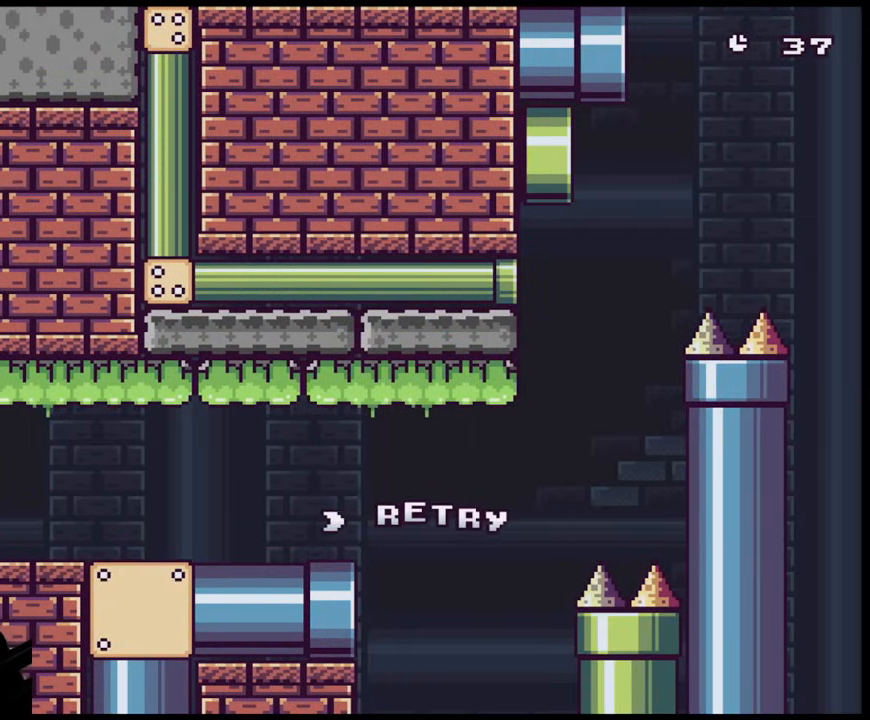
{"buttons": [], "events": [[100, "B", "down"], [250, "B", "up"]]}
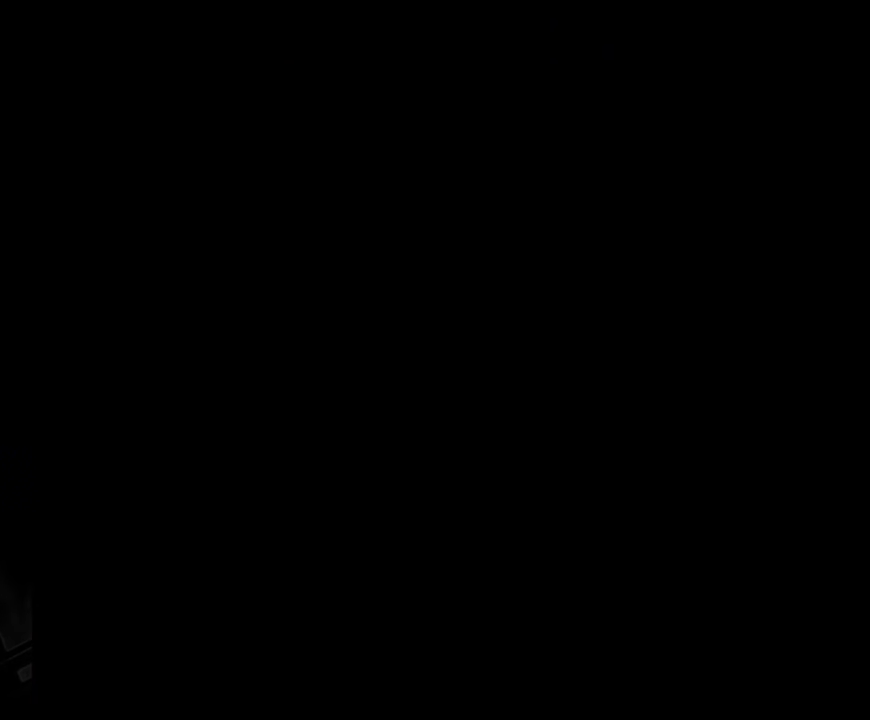
{"buttons": ["Y", "DPAD_RIGHT"], "events": [[67, "DPAD_RIGHT", "down"], [183, "DPAD_RIGHT", "up"], [333, "Y", "down"], [433, "DPAD_RIGHT", "down"]]}